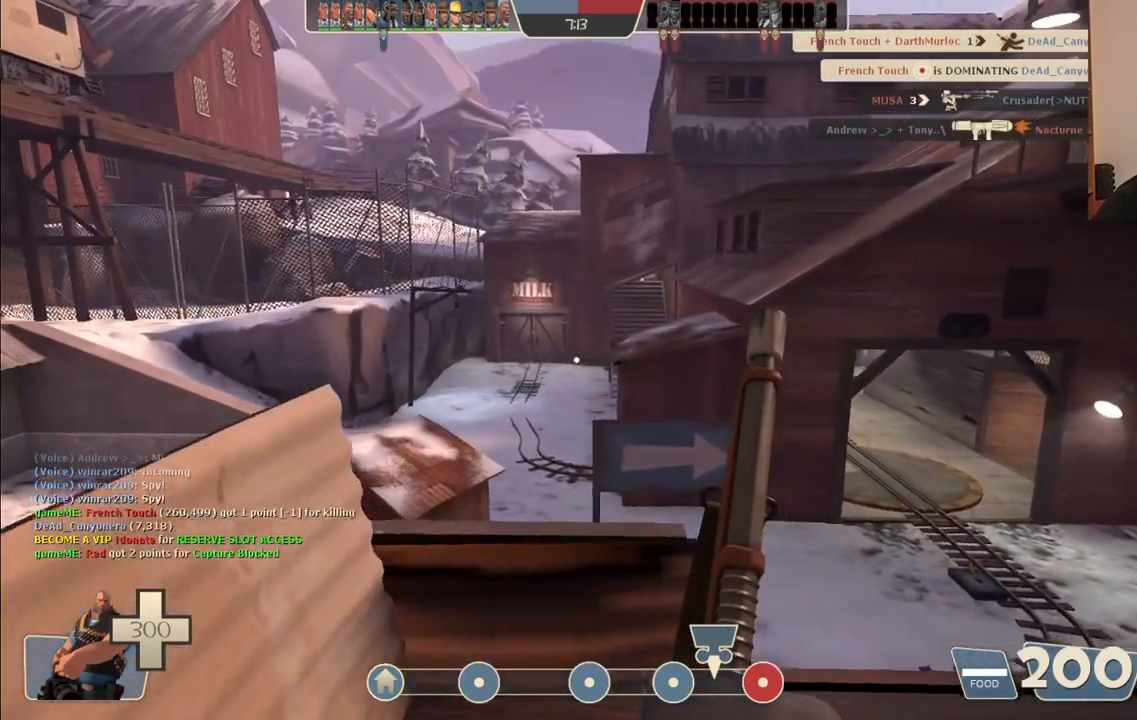
Gameplay with a controller (PlayStation layout); each line is a JSON object with the inputs held at the frame after it. "events" lists button and stick changes between this image and that frame as [ms after this image, input, new state], when the widget could be followed in between.
{"buttons": [], "left_stick": "center", "right_stick": "center", "events": []}
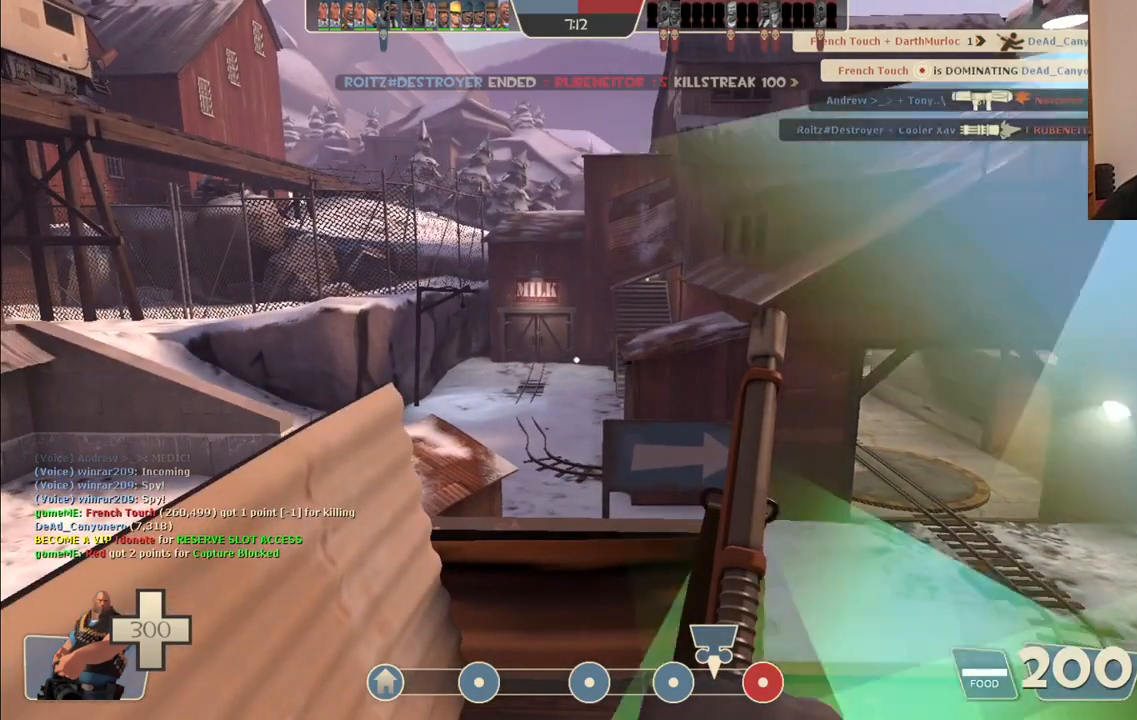
{"buttons": [], "left_stick": "center", "right_stick": "center", "events": []}
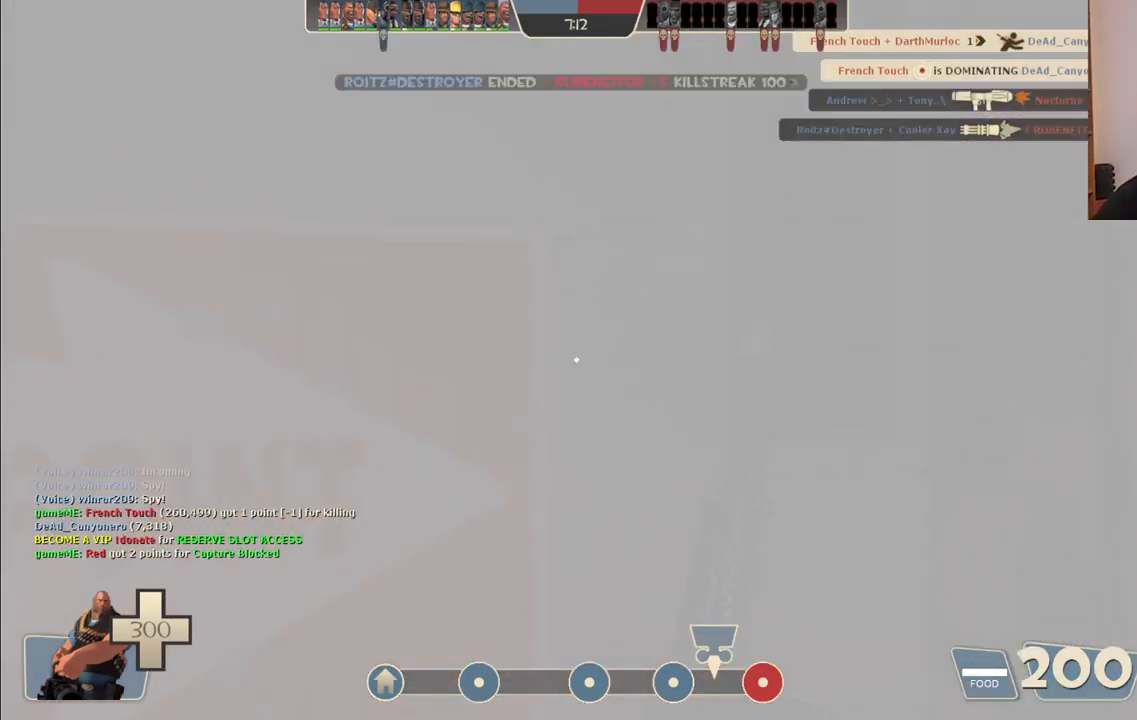
{"buttons": ["TRIANGLE"], "left_stick": "down-right", "right_stick": "center", "events": [[33, "TRIANGLE", "down"], [283, "left_stick", "up-right"], [467, "left_stick", "down-right"]]}
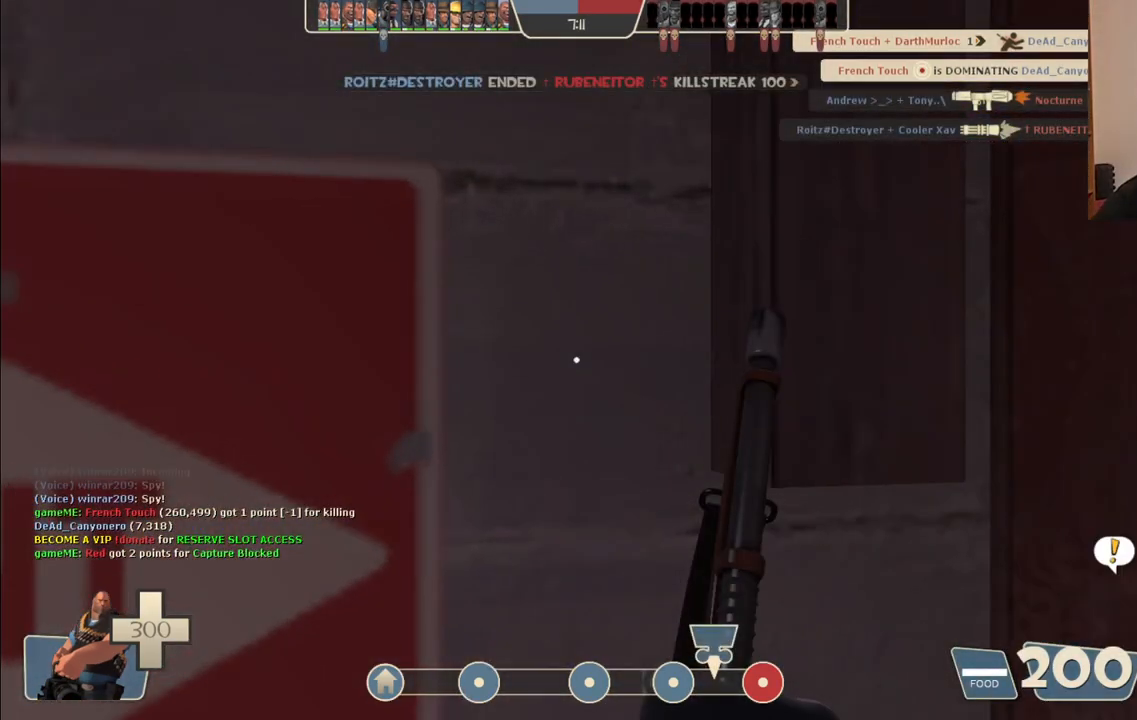
{"buttons": ["TRIANGLE"], "left_stick": "down-right", "right_stick": "center", "events": []}
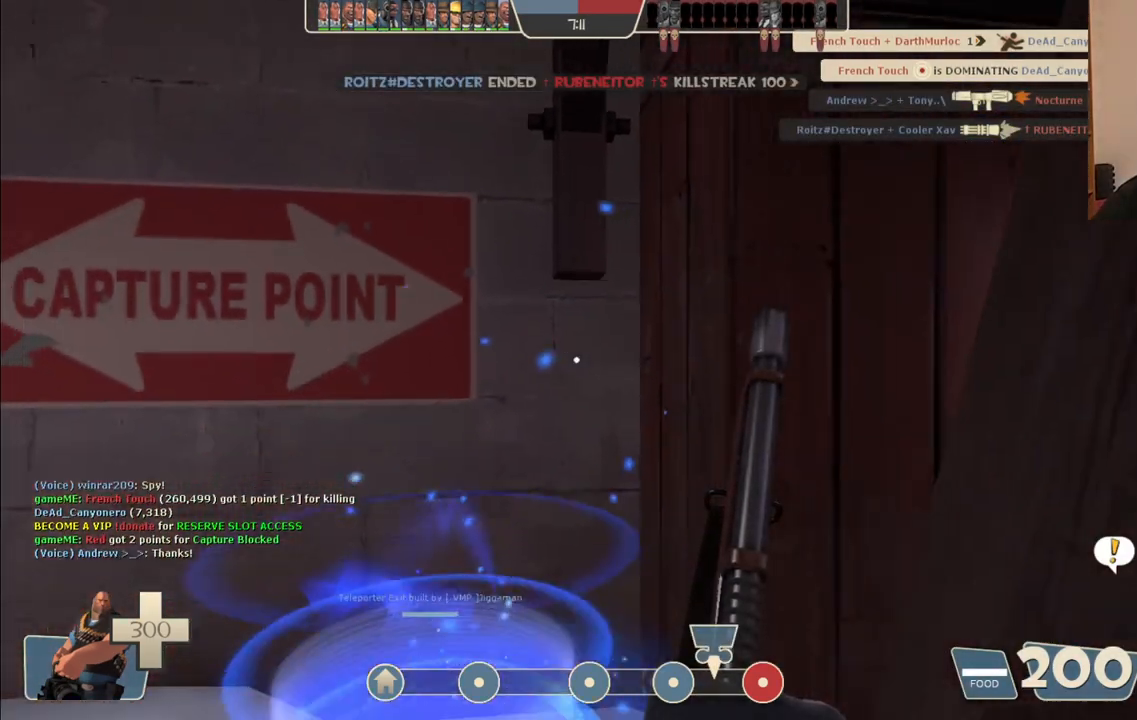
{"buttons": ["TRIANGLE"], "left_stick": "center", "right_stick": "center", "events": [[67, "left_stick", "center"]]}
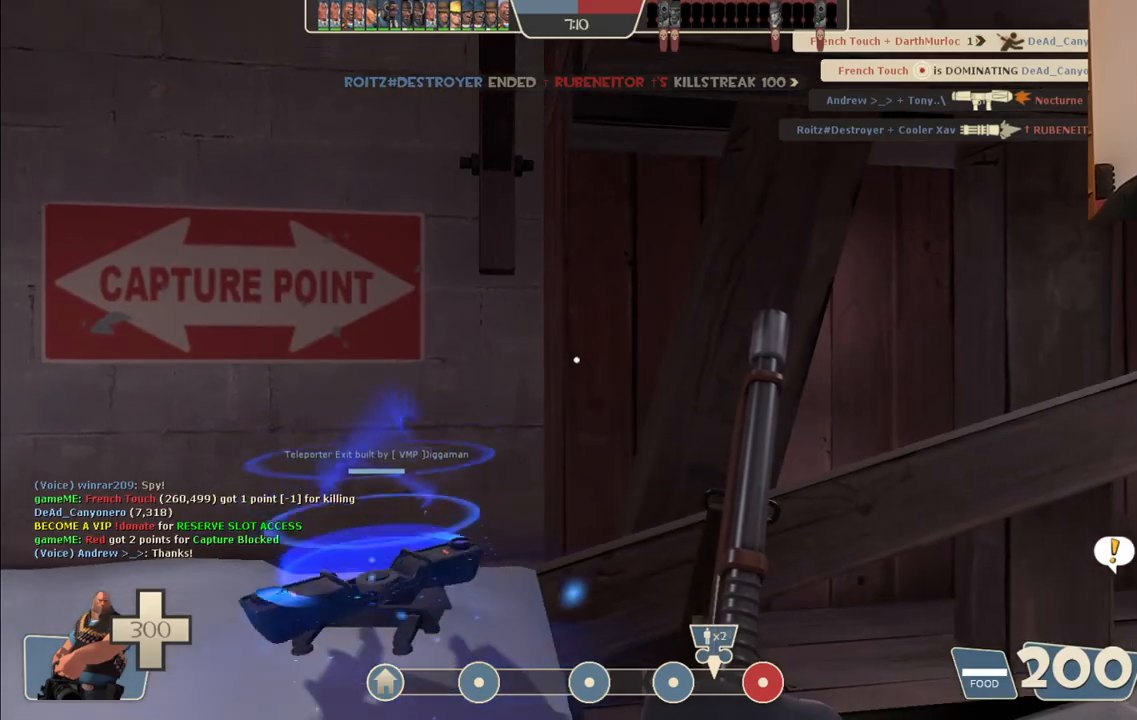
{"buttons": ["TRIANGLE"], "left_stick": "center", "right_stick": "center", "events": [[117, "left_stick", "right"], [317, "left_stick", "center"]]}
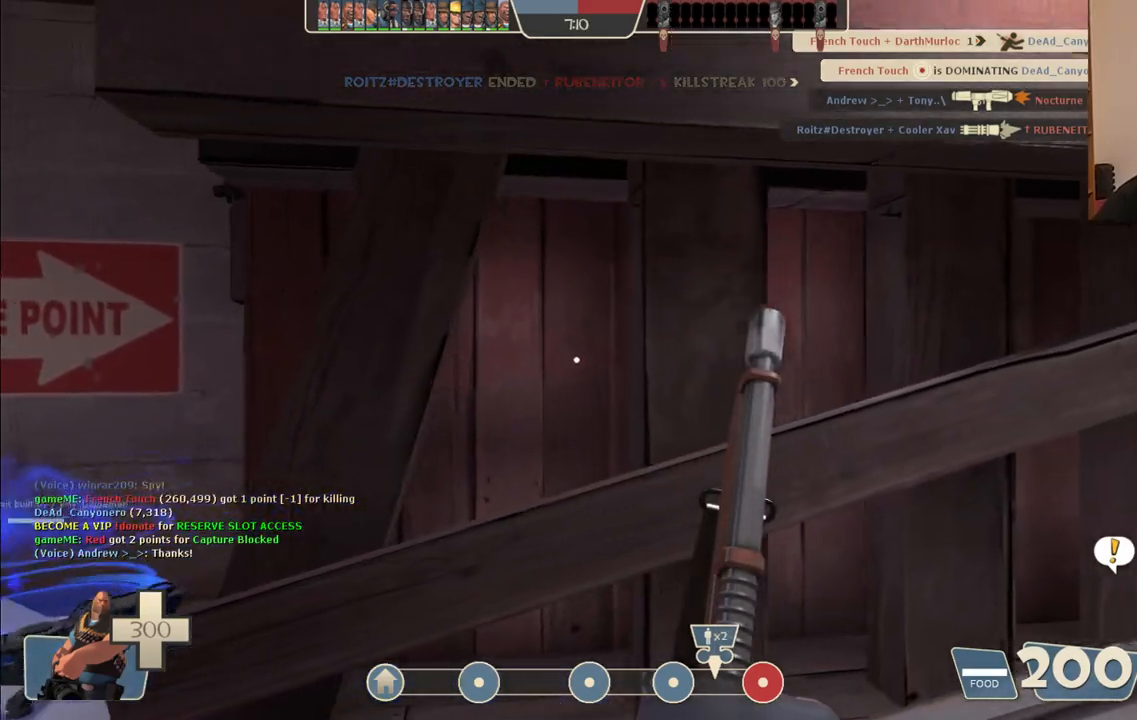
{"buttons": ["TRIANGLE"], "left_stick": "center", "right_stick": "center", "events": []}
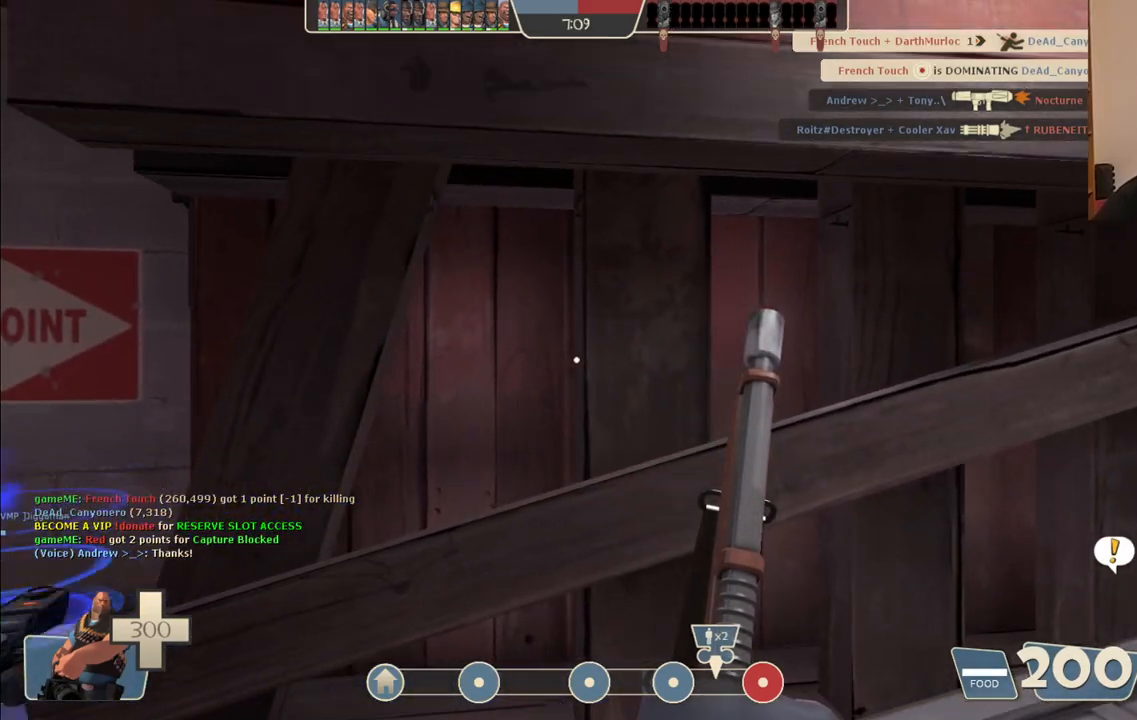
{"buttons": [], "left_stick": "up", "right_stick": "center", "events": [[50, "TRIANGLE", "up"], [150, "left_stick", "up-right"], [217, "right_stick", "right"], [400, "left_stick", "up"], [433, "right_stick", "center"]]}
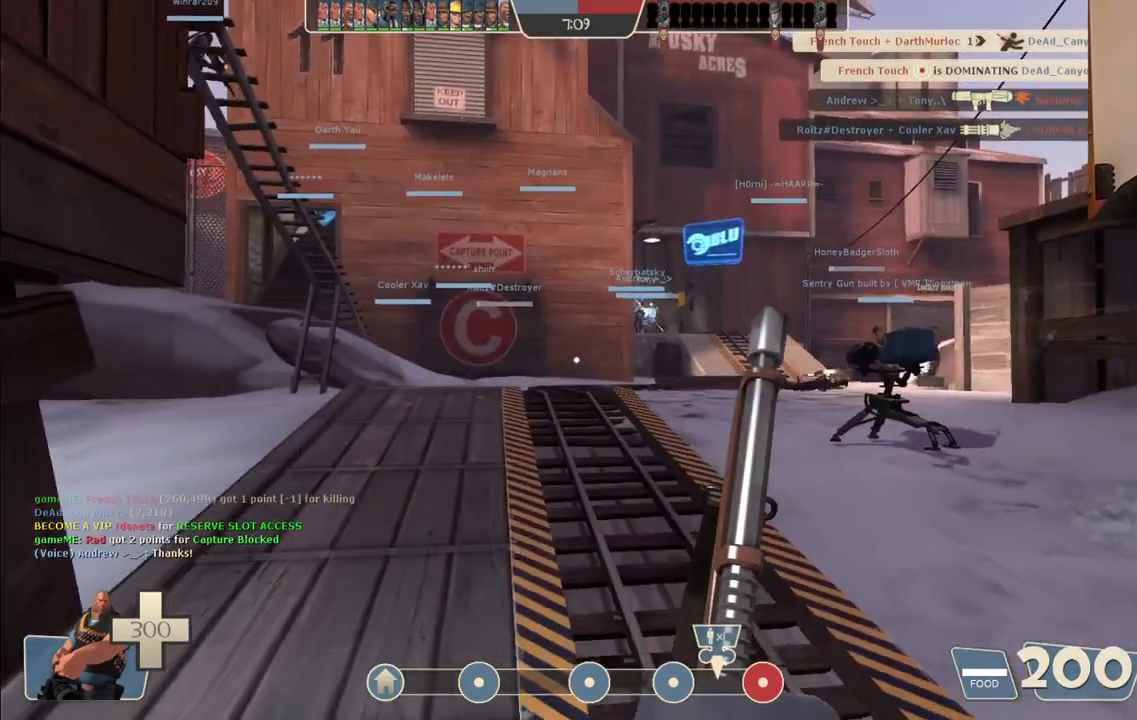
{"buttons": [], "left_stick": "up", "right_stick": "center", "events": []}
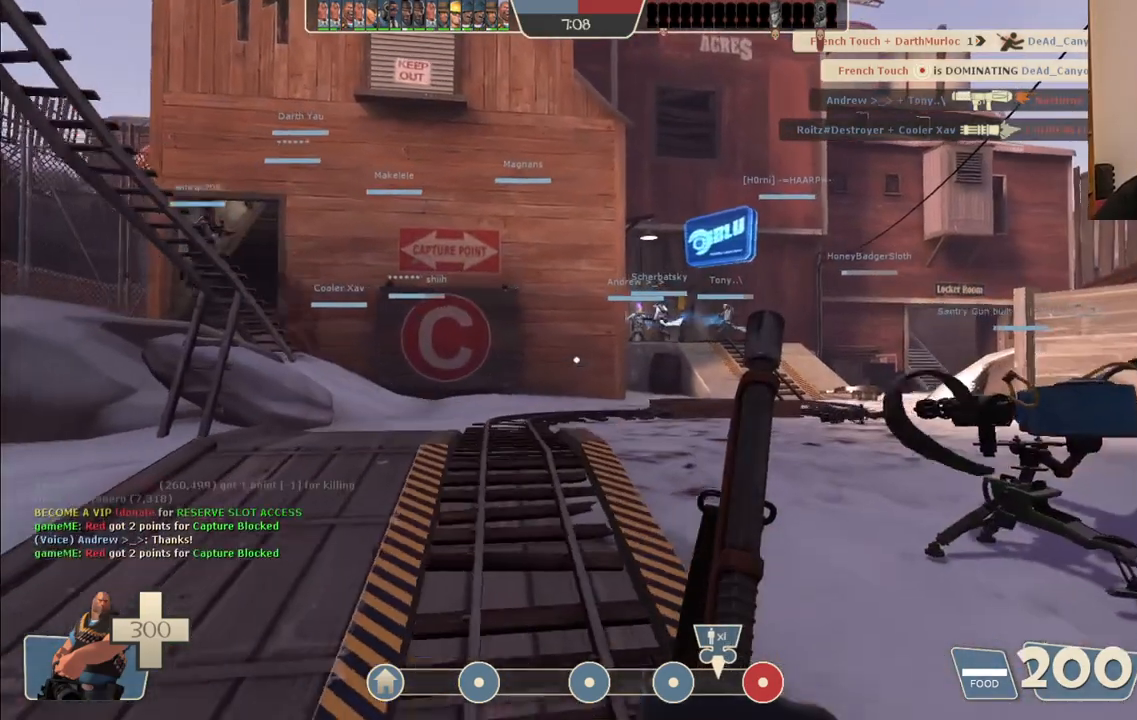
{"buttons": [], "left_stick": "up", "right_stick": "center", "events": []}
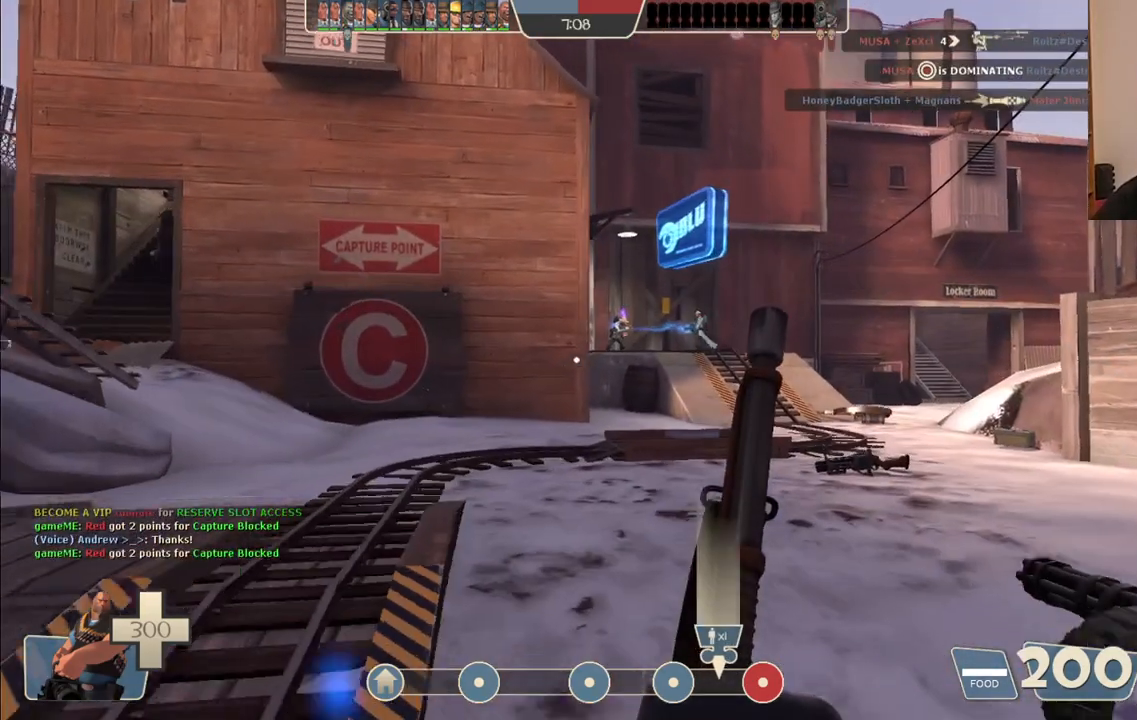
{"buttons": [], "left_stick": "up", "right_stick": "center", "events": []}
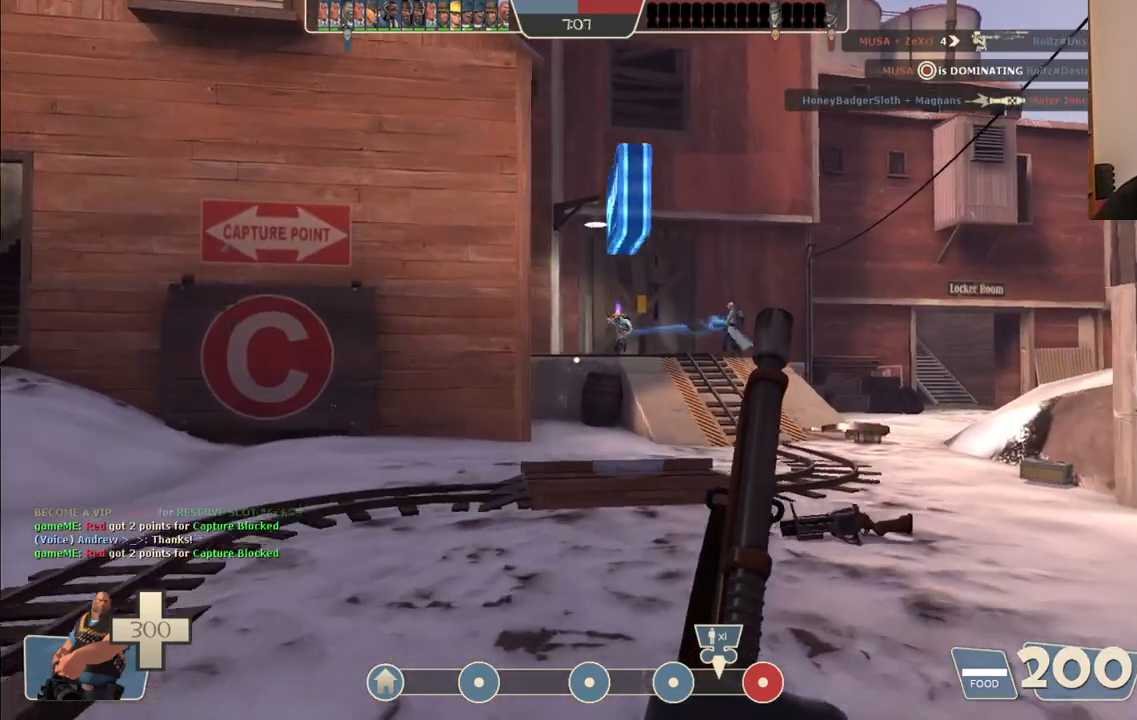
{"buttons": [], "left_stick": "up", "right_stick": "center", "events": []}
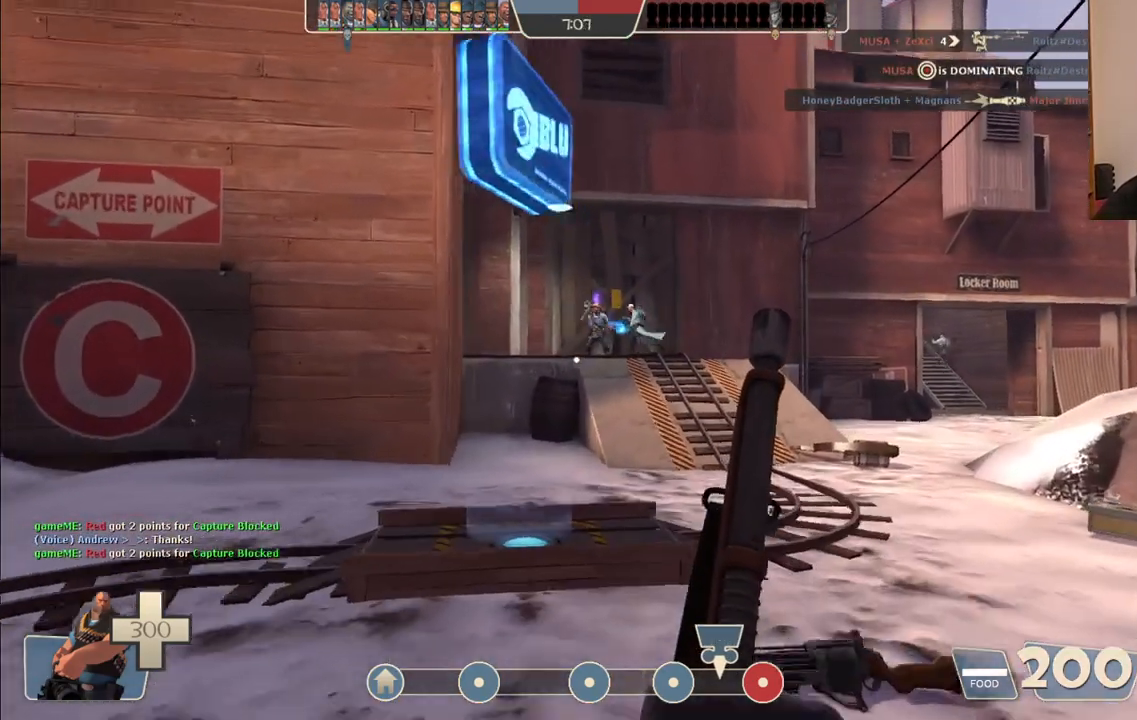
{"buttons": [], "left_stick": "up", "right_stick": "center", "events": []}
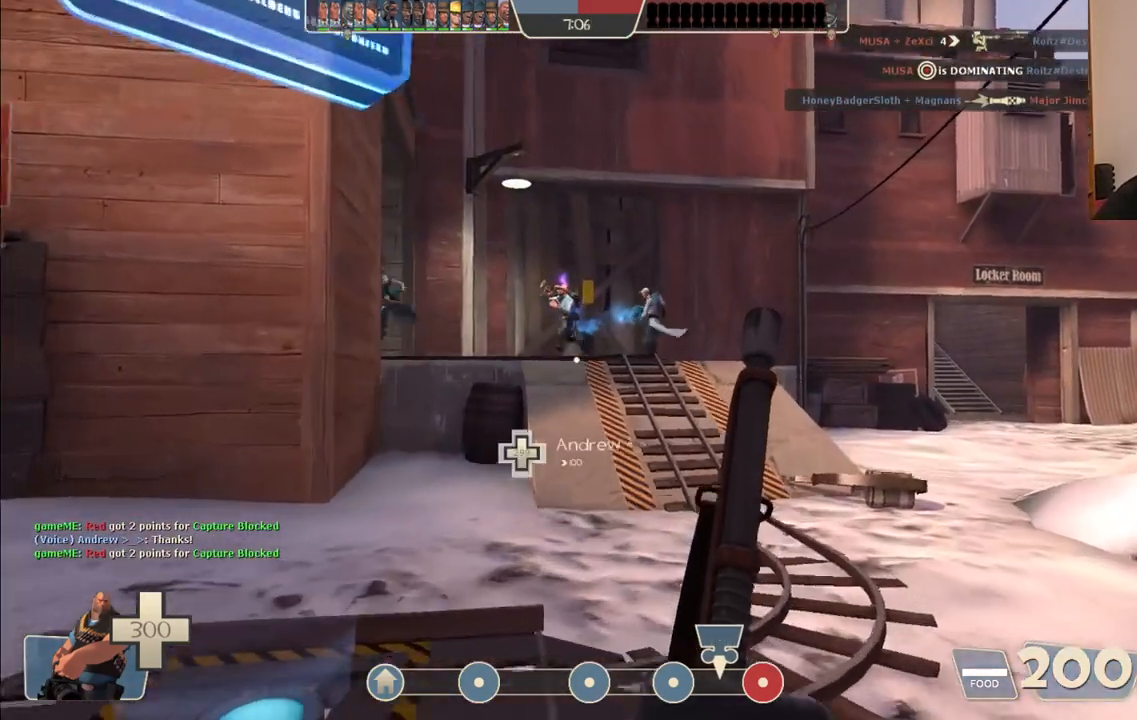
{"buttons": [], "left_stick": "up", "right_stick": "center", "events": []}
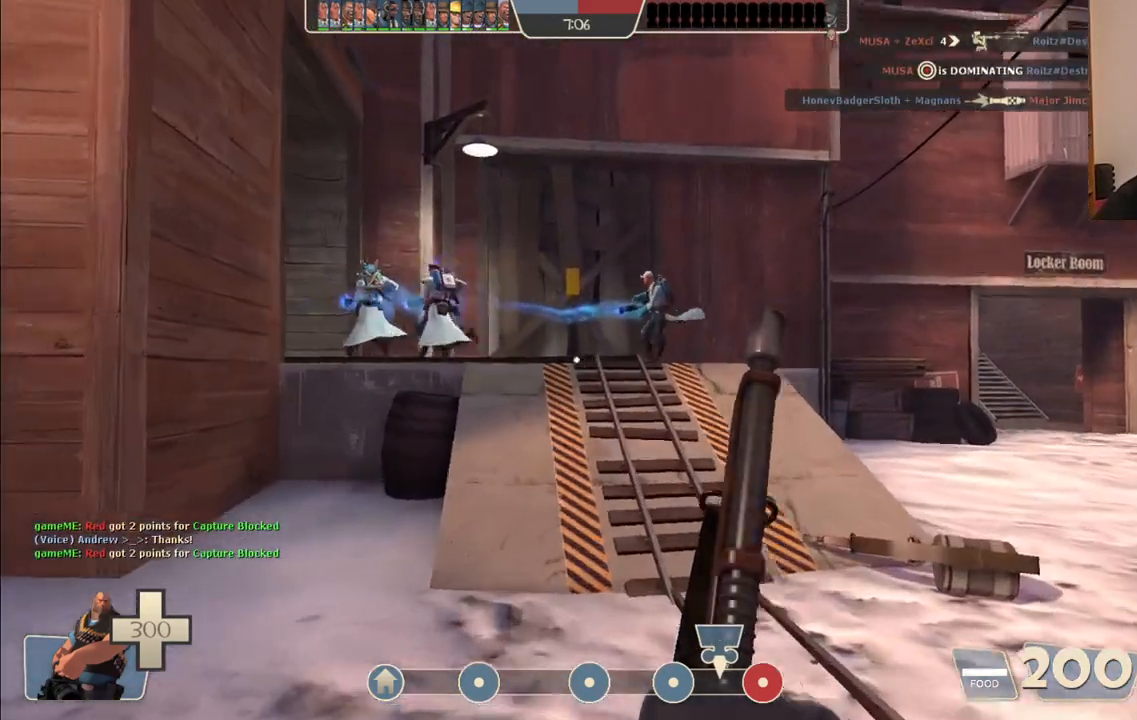
{"buttons": [], "left_stick": "up", "right_stick": "center", "events": [[33, "right_stick", "left"], [150, "right_stick", "center"]]}
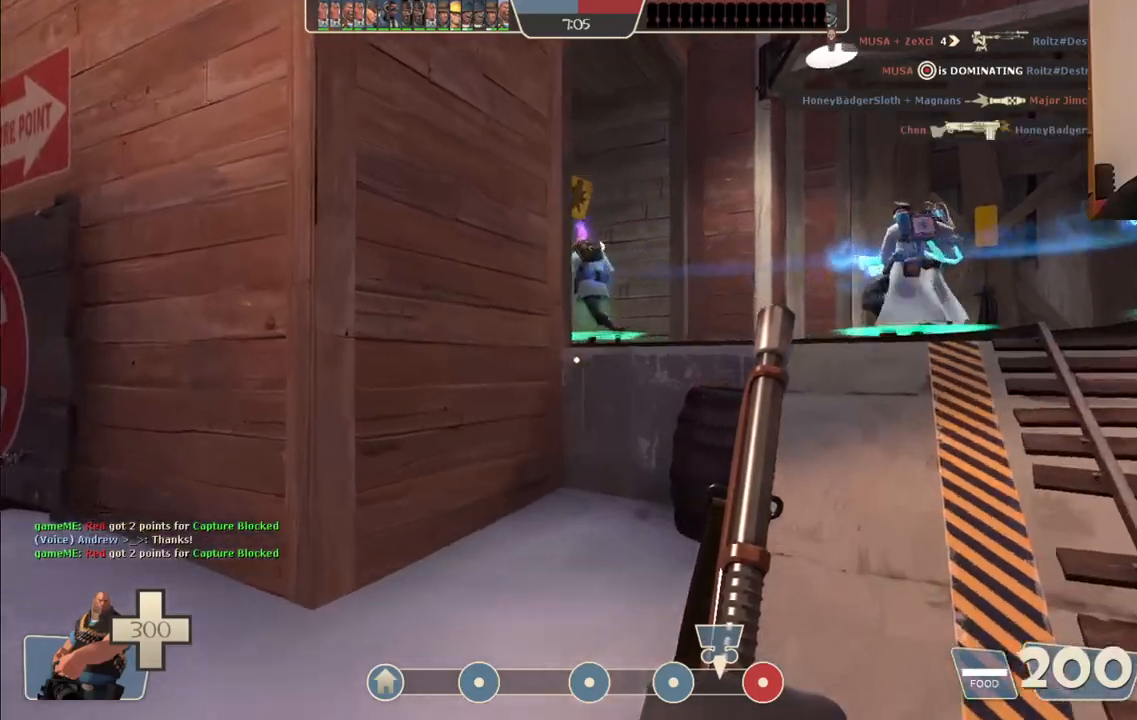
{"buttons": [], "left_stick": "up", "right_stick": "center", "events": []}
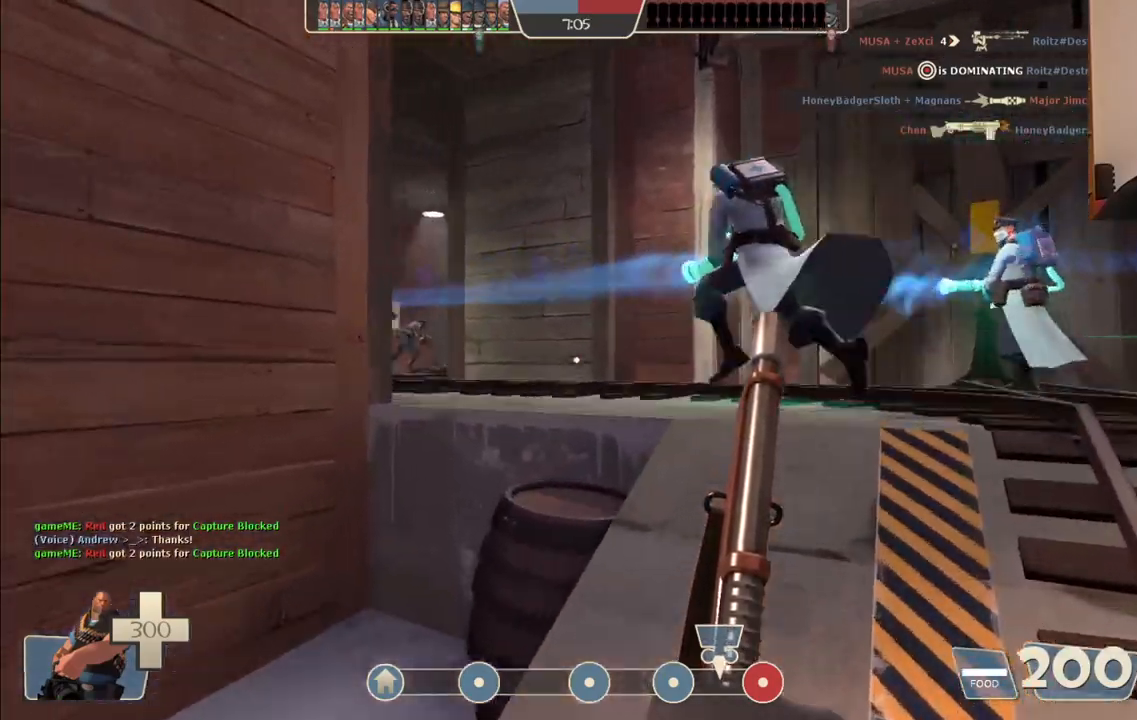
{"buttons": ["L1", "L2"], "left_stick": "up", "right_stick": "center", "events": [[83, "right_stick", "left"], [267, "right_stick", "center"], [417, "L2", "down"], [450, "L1", "down"]]}